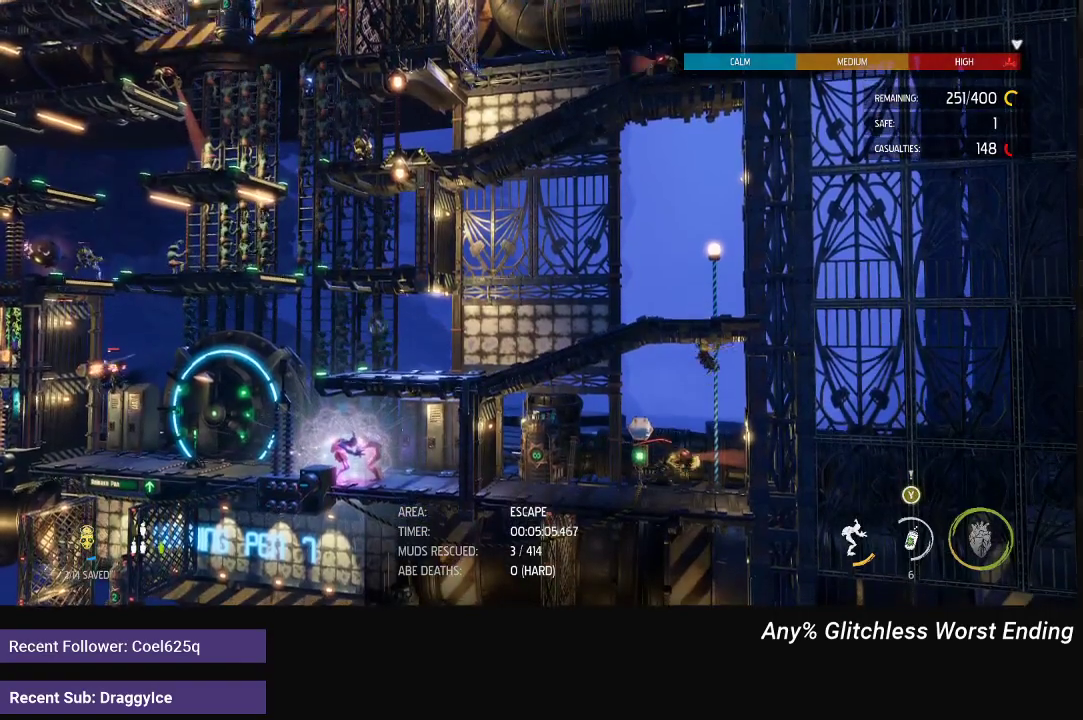
Gameplay with a controller (Xbox layout); each line is a JSON object with the inputs held at the frame after it. "events" lists button and stick changes between this image and that frame as [ms after this image, input, new state], when the widget could be followed in between.
{"buttons": [], "left_stick": "down", "right_stick": "center", "events": []}
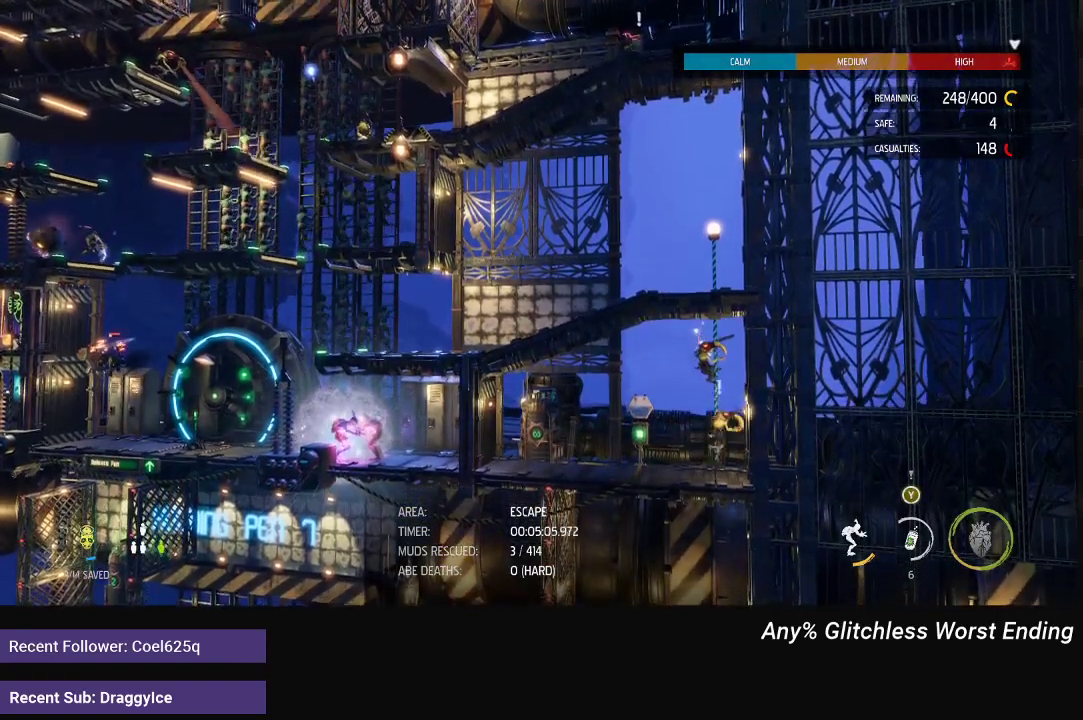
{"buttons": [], "left_stick": "down", "right_stick": "center", "events": []}
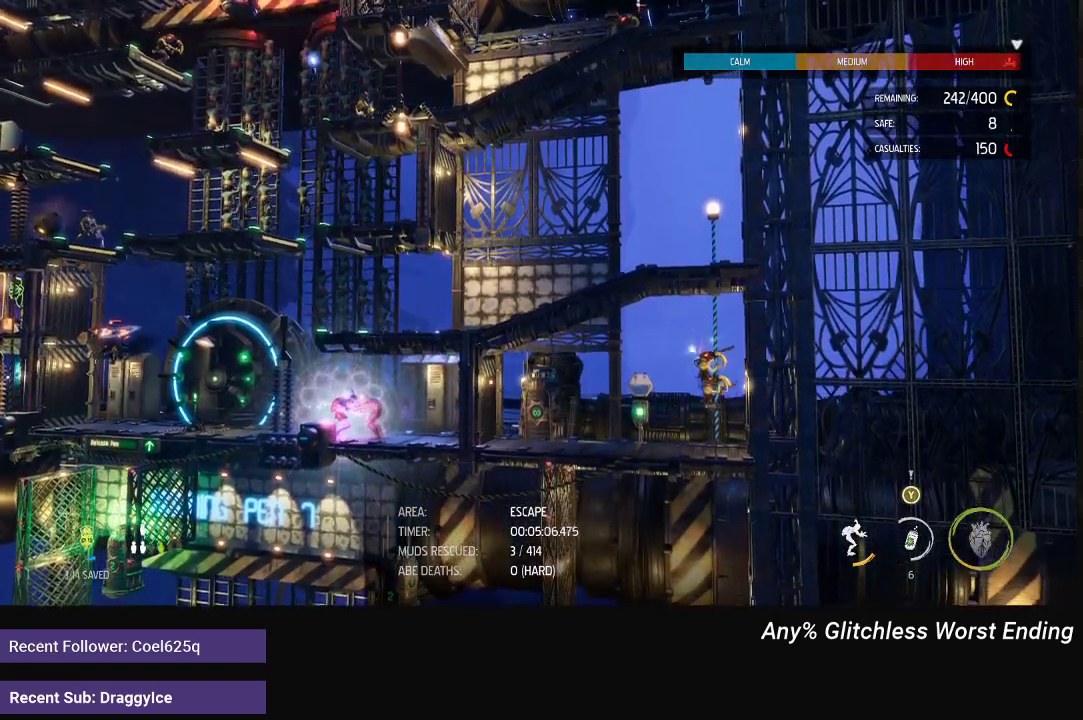
{"buttons": [], "left_stick": "down", "right_stick": "center", "events": []}
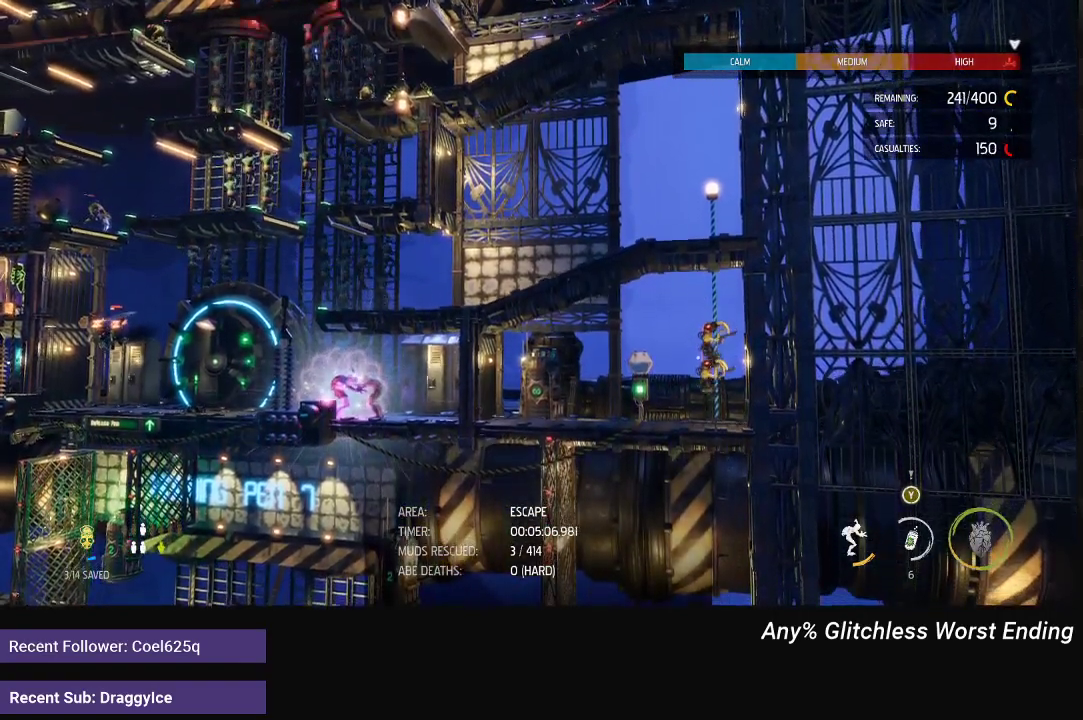
{"buttons": [], "left_stick": "left", "right_stick": "center", "events": [[317, "left_stick", "down-left"], [417, "left_stick", "left"]]}
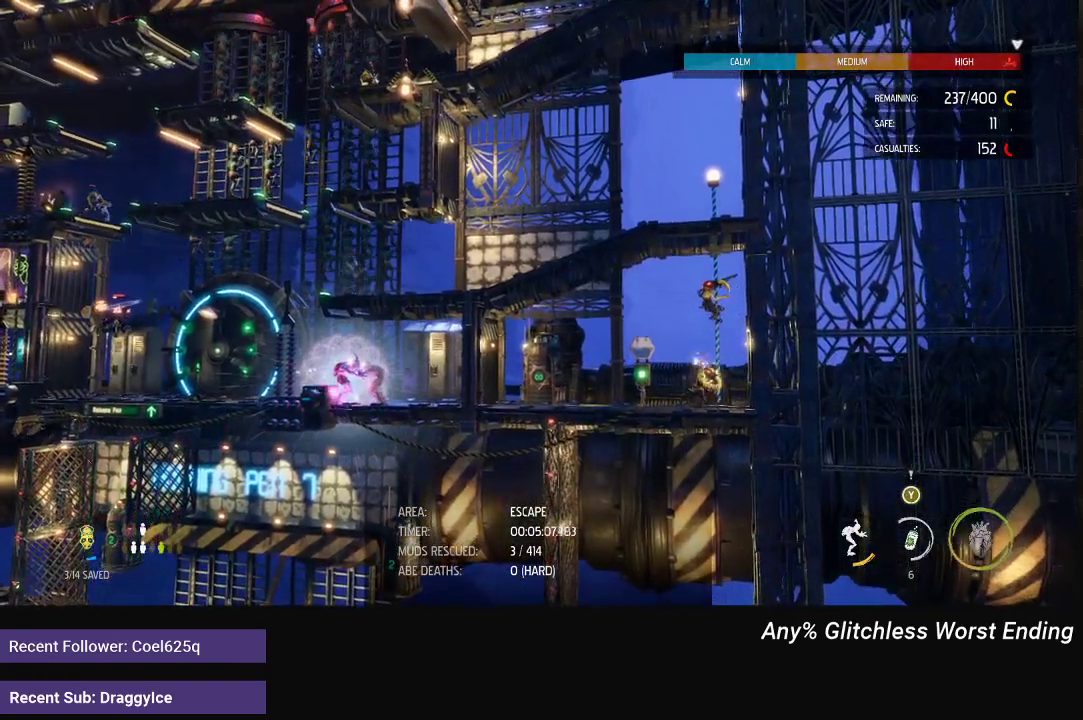
{"buttons": [], "left_stick": "left", "right_stick": "center", "events": []}
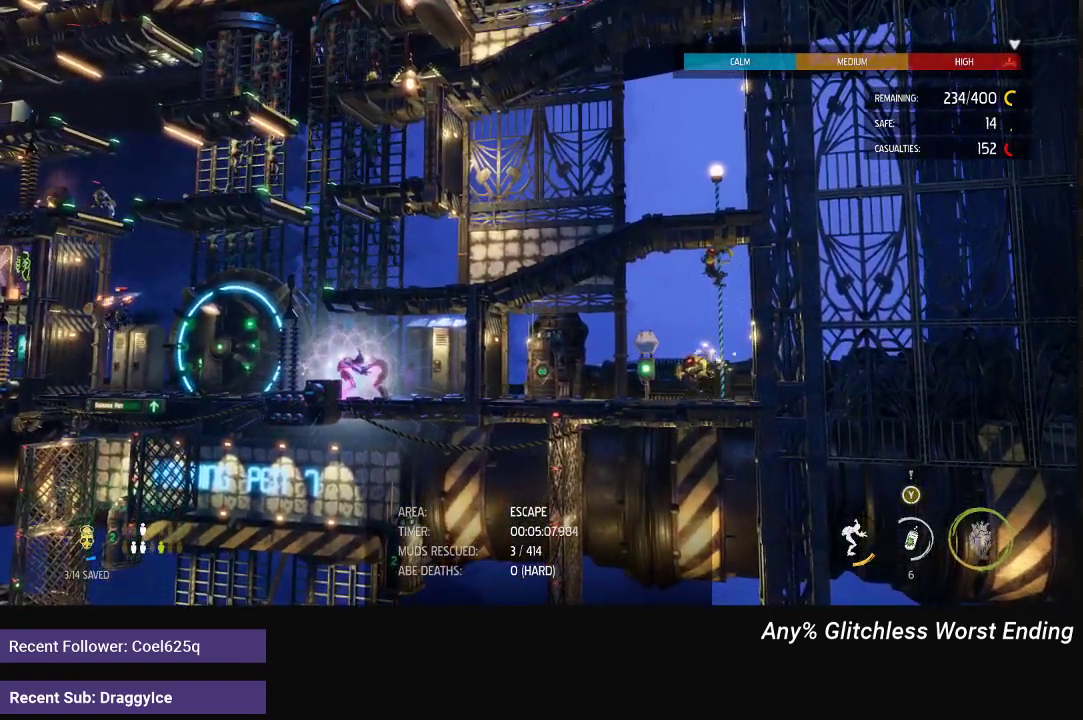
{"buttons": ["X"], "left_stick": "center", "right_stick": "center", "events": [[433, "left_stick", "center"], [500, "X", "down"]]}
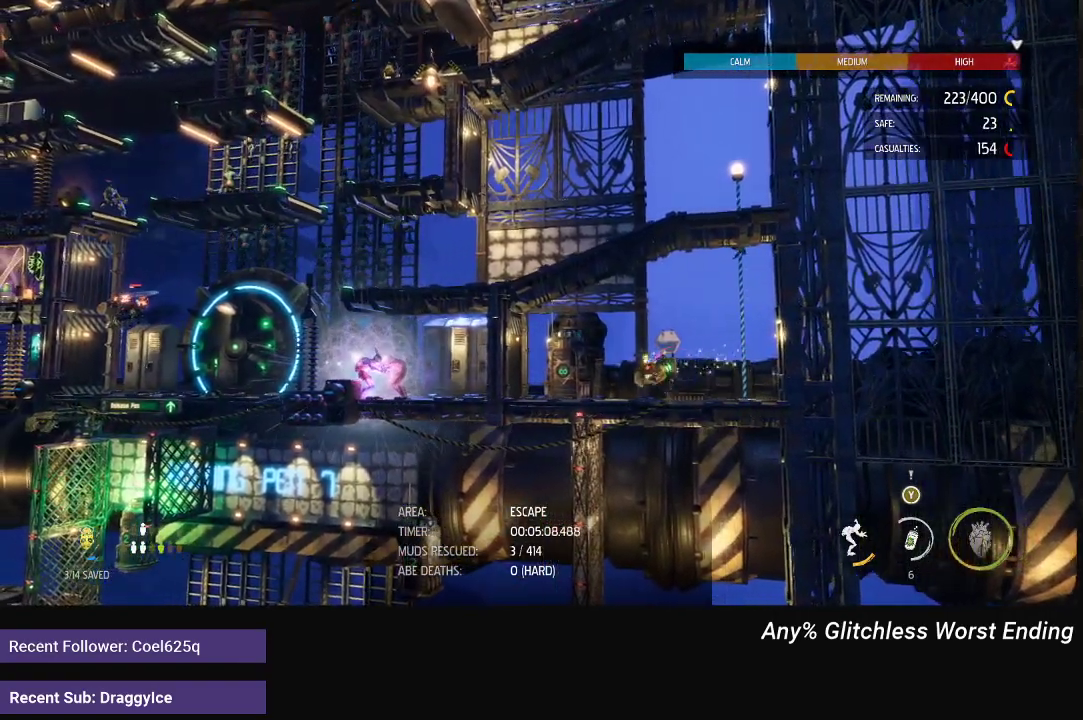
{"buttons": ["X"], "left_stick": "center", "right_stick": "center", "events": [[50, "X", "up"], [117, "X", "down"], [167, "X", "up"], [233, "X", "down"], [283, "X", "up"], [467, "X", "down"]]}
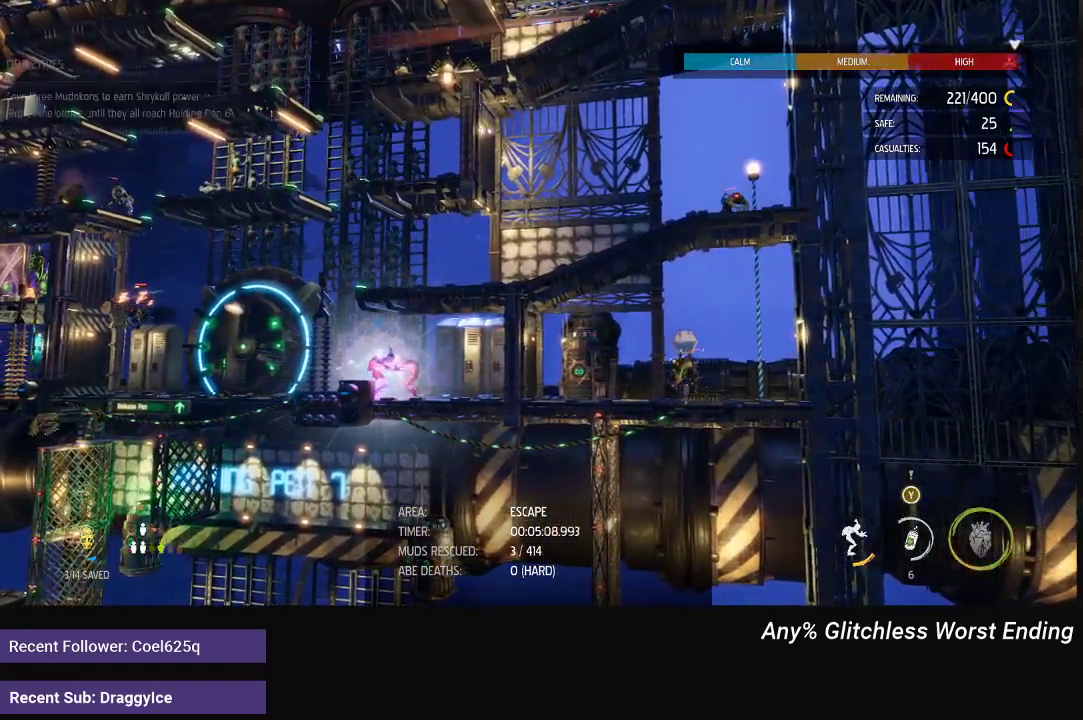
{"buttons": ["L2"], "left_stick": "center", "right_stick": "center", "events": [[17, "X", "up"], [283, "L2", "down"], [350, "L2", "up"], [500, "L2", "down"]]}
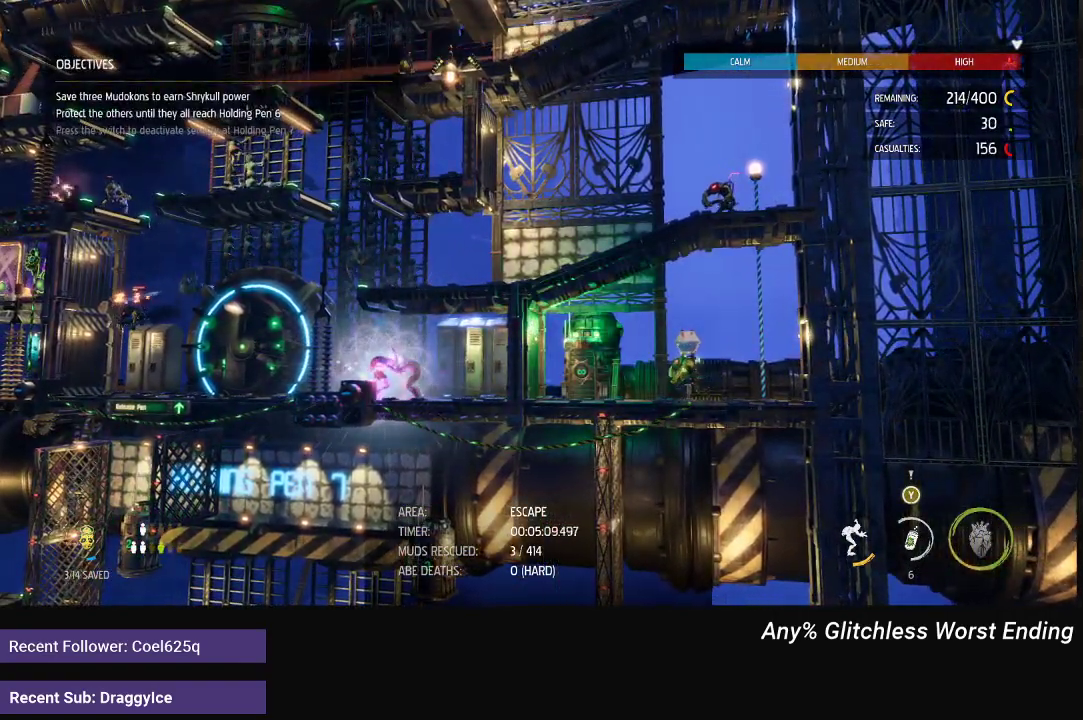
{"buttons": [], "left_stick": "center", "right_stick": "center", "events": [[50, "L2", "up"], [150, "L2", "down"], [233, "L2", "up"], [417, "L2", "down"], [500, "L2", "up"]]}
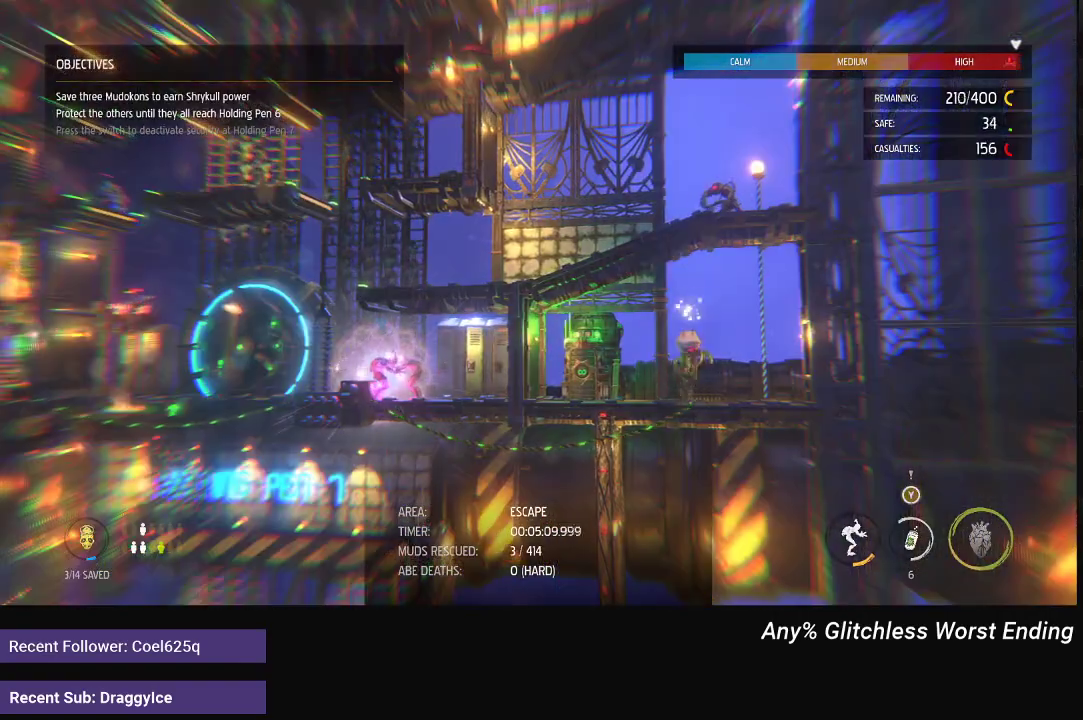
{"buttons": ["R1"], "left_stick": "center", "right_stick": "center", "events": [[50, "L2", "down"], [133, "L2", "up"], [400, "R1", "down"]]}
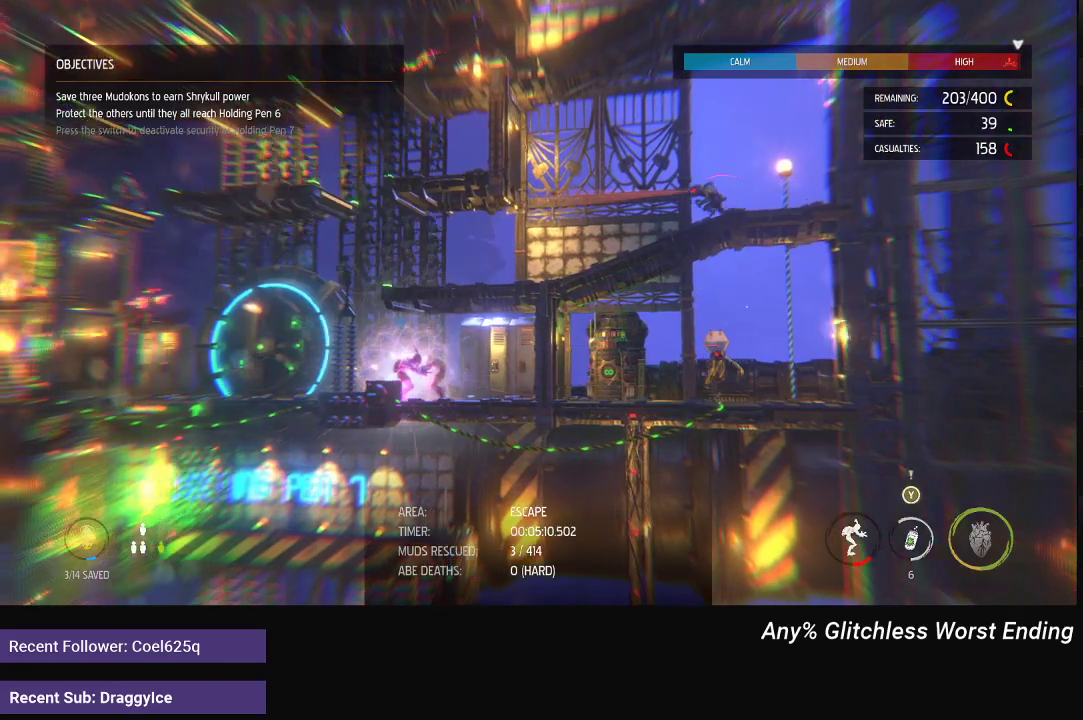
{"buttons": ["R1"], "left_stick": "center", "right_stick": "center", "events": []}
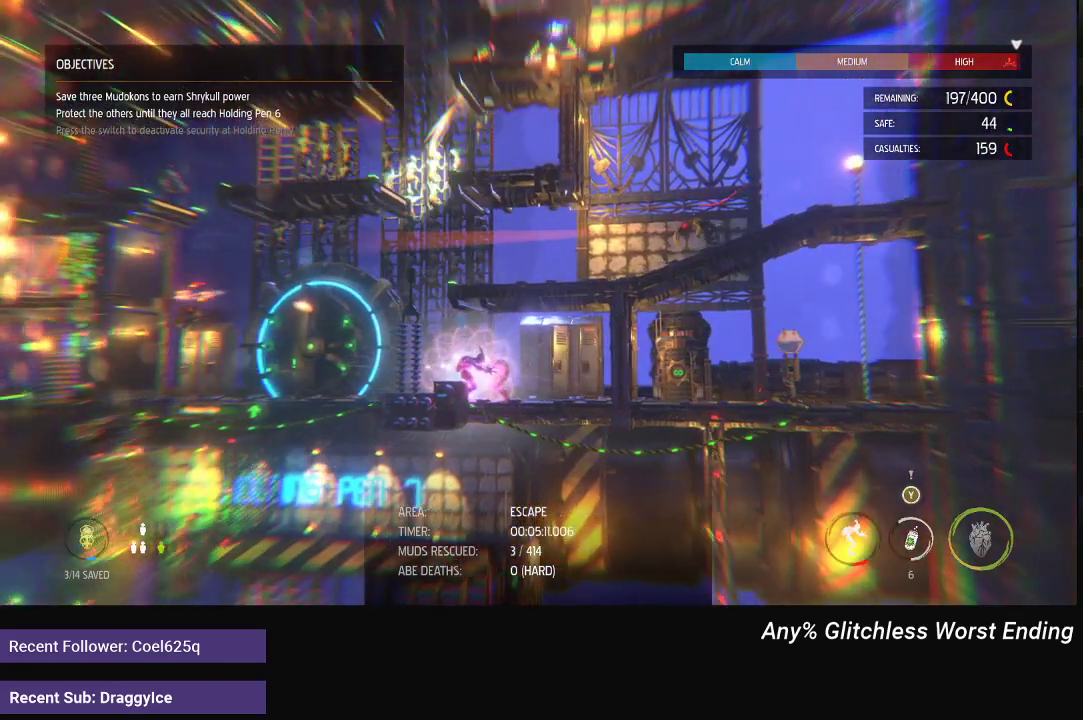
{"buttons": ["R1"], "left_stick": "center", "right_stick": "center", "events": []}
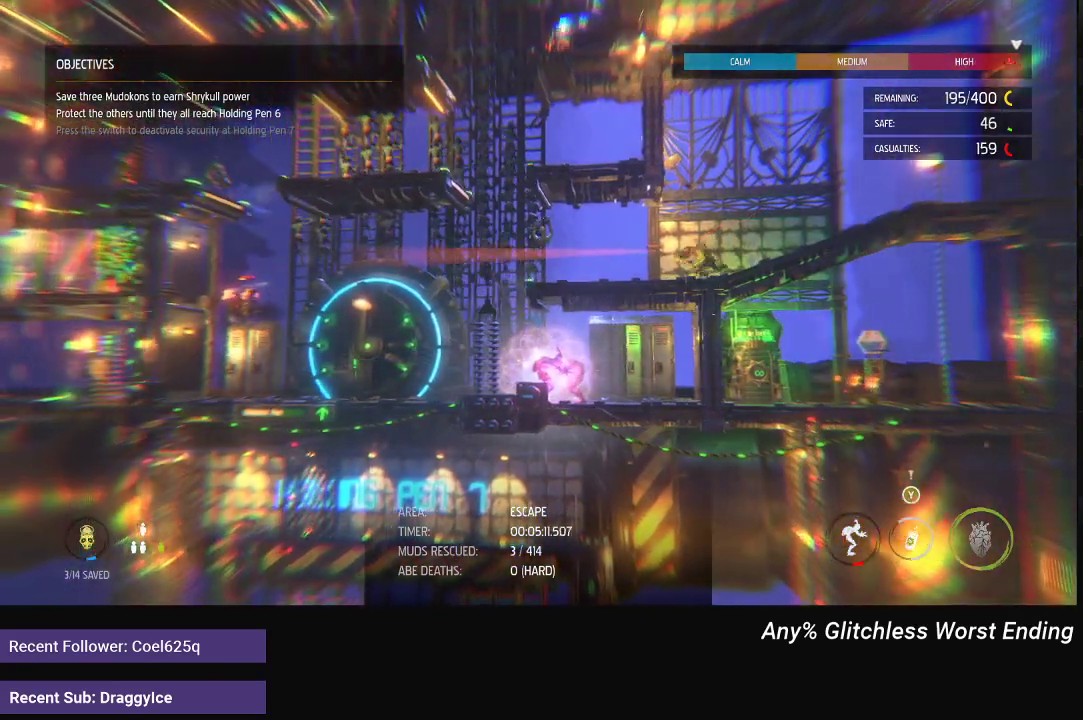
{"buttons": ["R1"], "left_stick": "center", "right_stick": "center", "events": []}
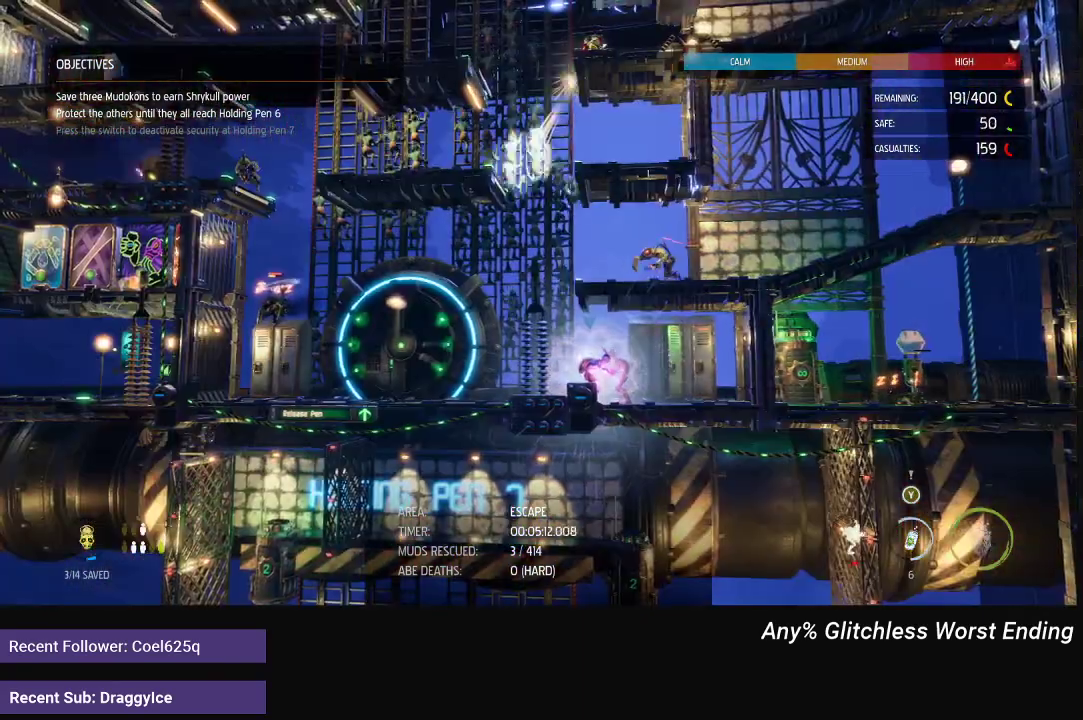
{"buttons": ["R1"], "left_stick": "center", "right_stick": "center", "events": [[383, "A", "down"], [483, "A", "up"]]}
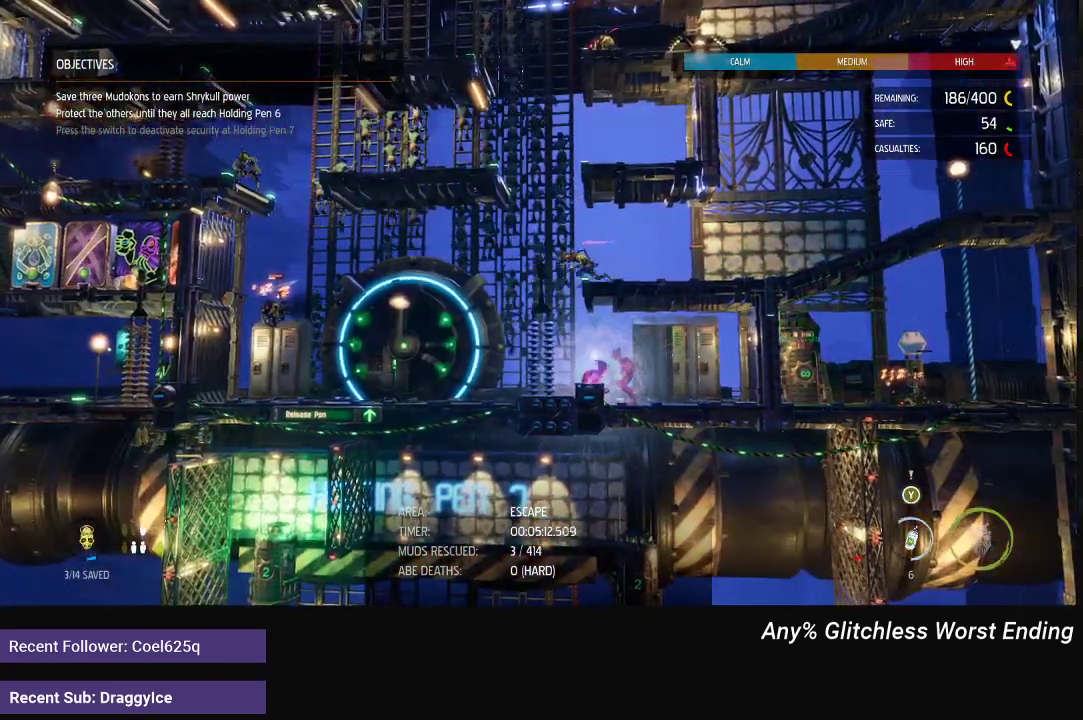
{"buttons": ["R1"], "left_stick": "left", "right_stick": "center", "events": [[483, "left_stick", "left"]]}
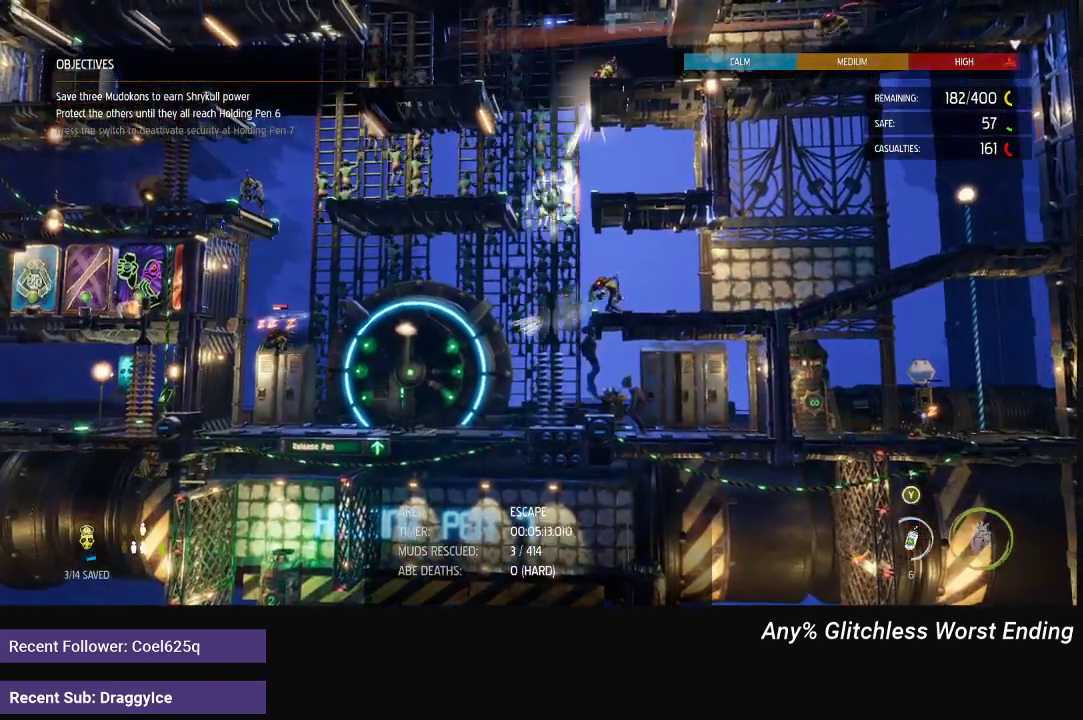
{"buttons": ["A", "R1"], "left_stick": "left", "right_stick": "center", "events": [[467, "A", "down"]]}
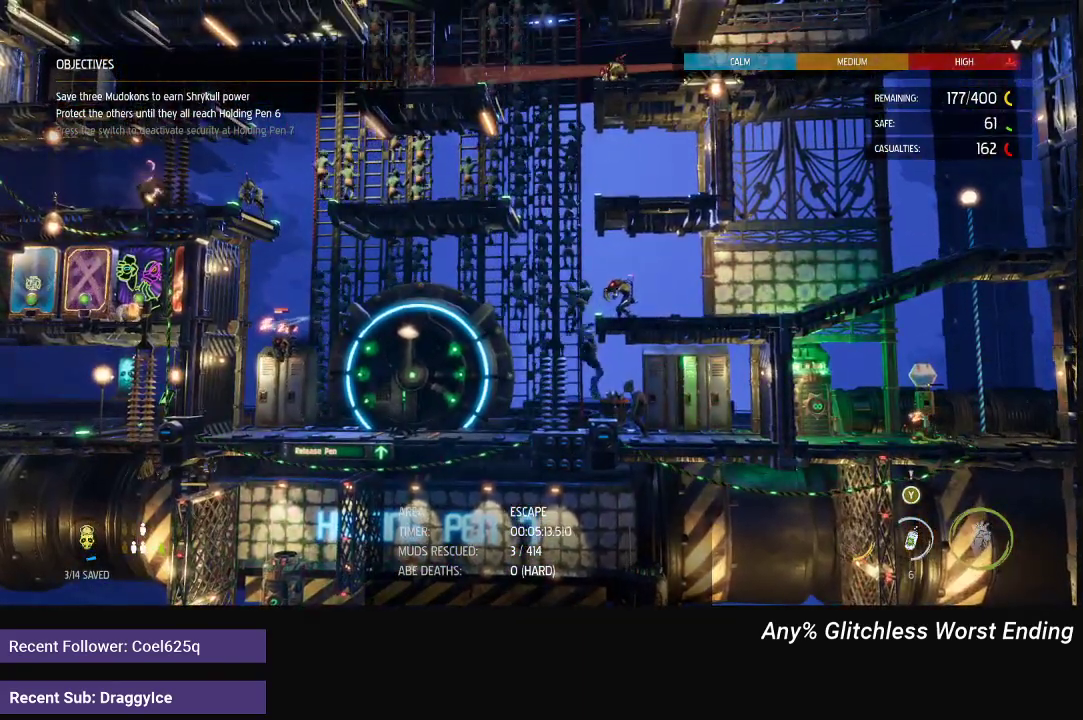
{"buttons": ["A", "R1"], "left_stick": "up-left", "right_stick": "center", "events": [[150, "A", "up"], [250, "A", "down"], [467, "left_stick", "up-left"]]}
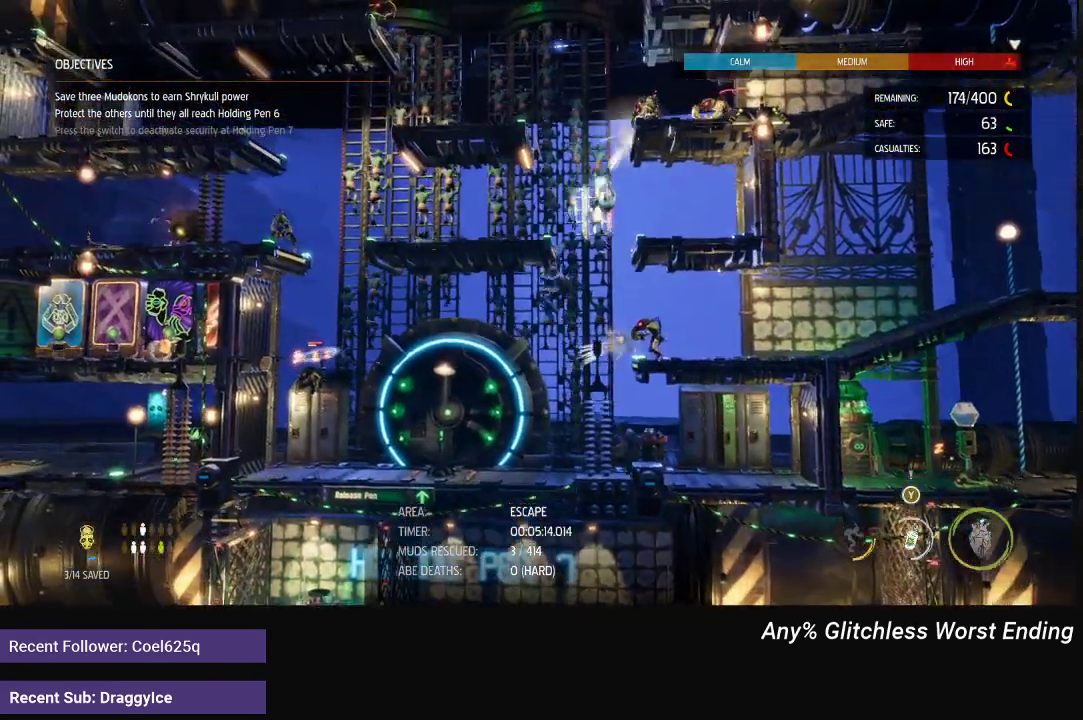
{"buttons": ["R1"], "left_stick": "up-left", "right_stick": "center", "events": [[67, "A", "up"], [117, "left_stick", "up"], [383, "left_stick", "up-left"]]}
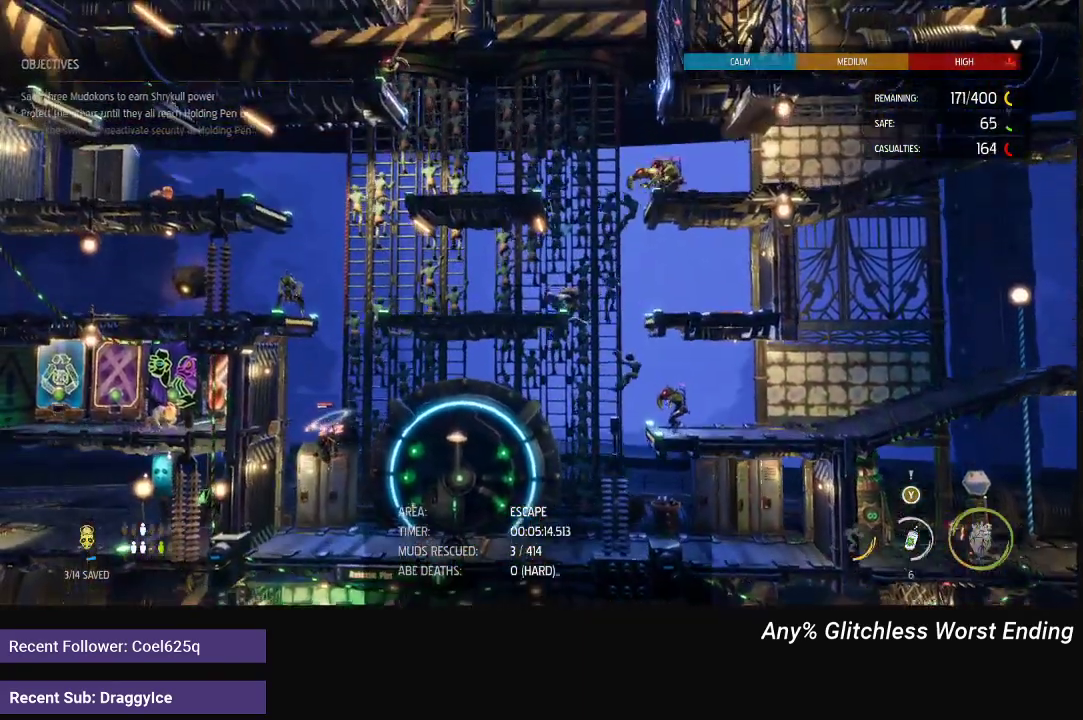
{"buttons": ["R1"], "left_stick": "left", "right_stick": "center", "events": [[33, "left_stick", "left"]]}
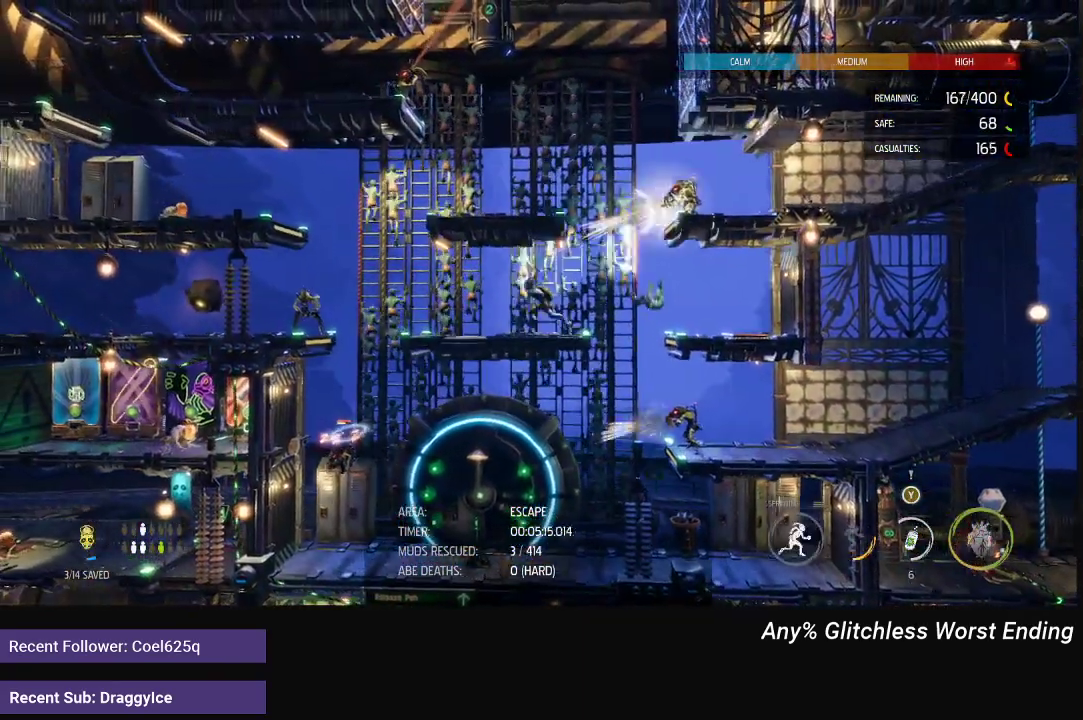
{"buttons": ["R1"], "left_stick": "left", "right_stick": "center", "events": [[300, "A", "down"], [483, "A", "up"]]}
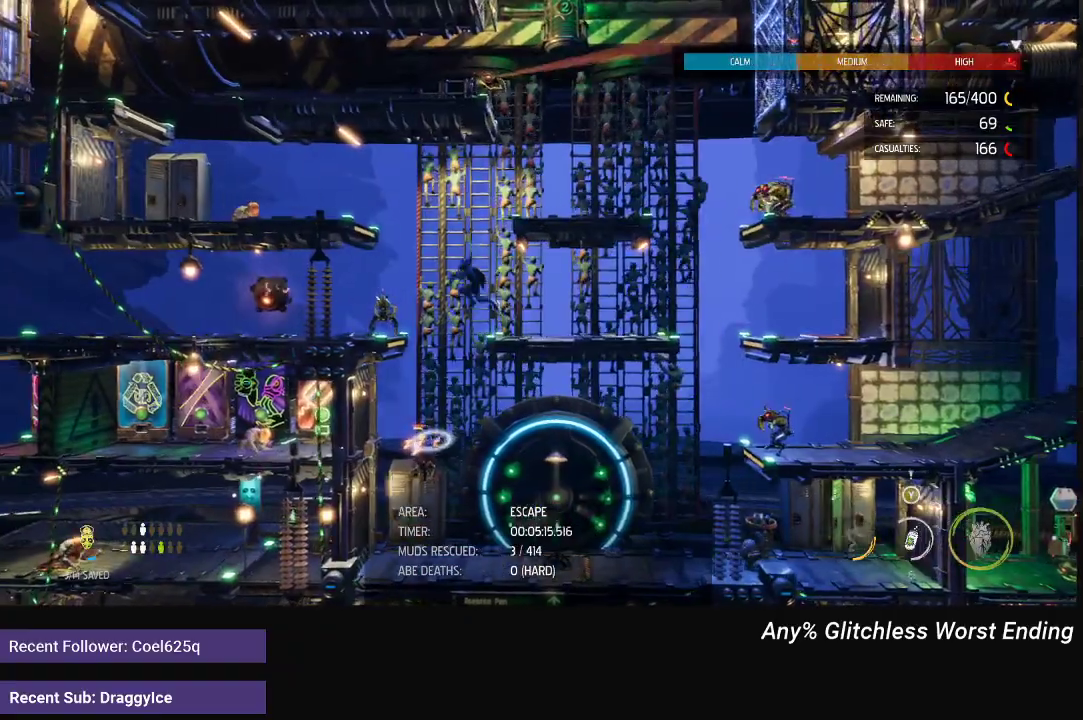
{"buttons": ["R1"], "left_stick": "left", "right_stick": "center", "events": [[150, "A", "down"], [500, "A", "up"]]}
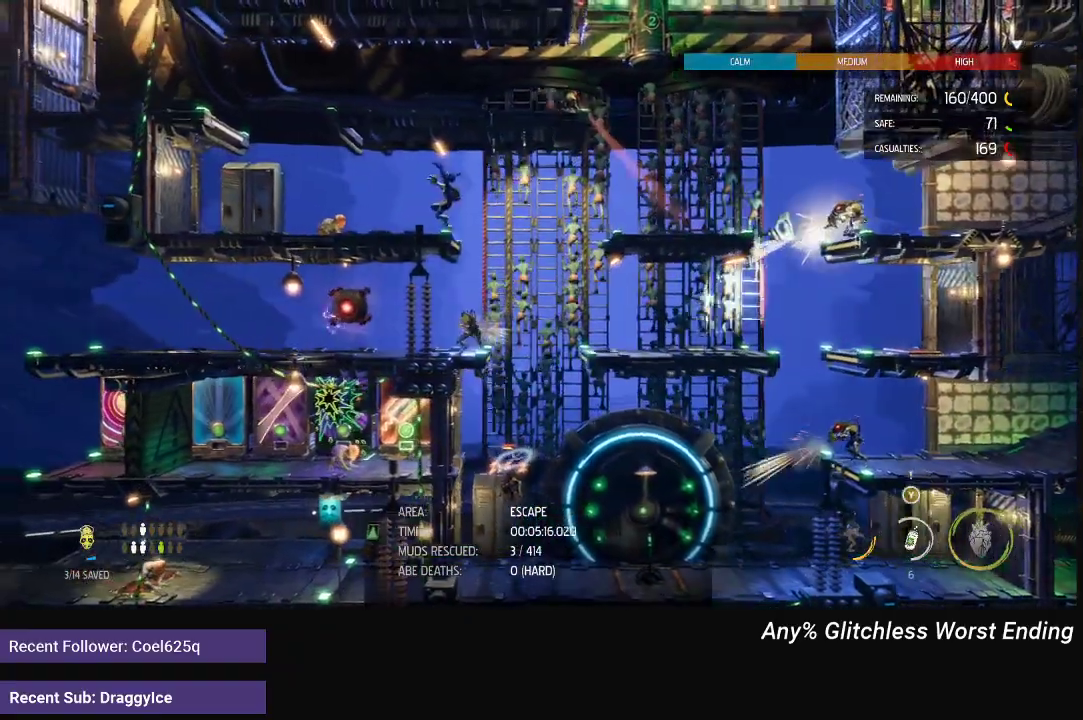
{"buttons": ["R1"], "left_stick": "left", "right_stick": "center", "events": [[333, "A", "down"], [483, "A", "up"]]}
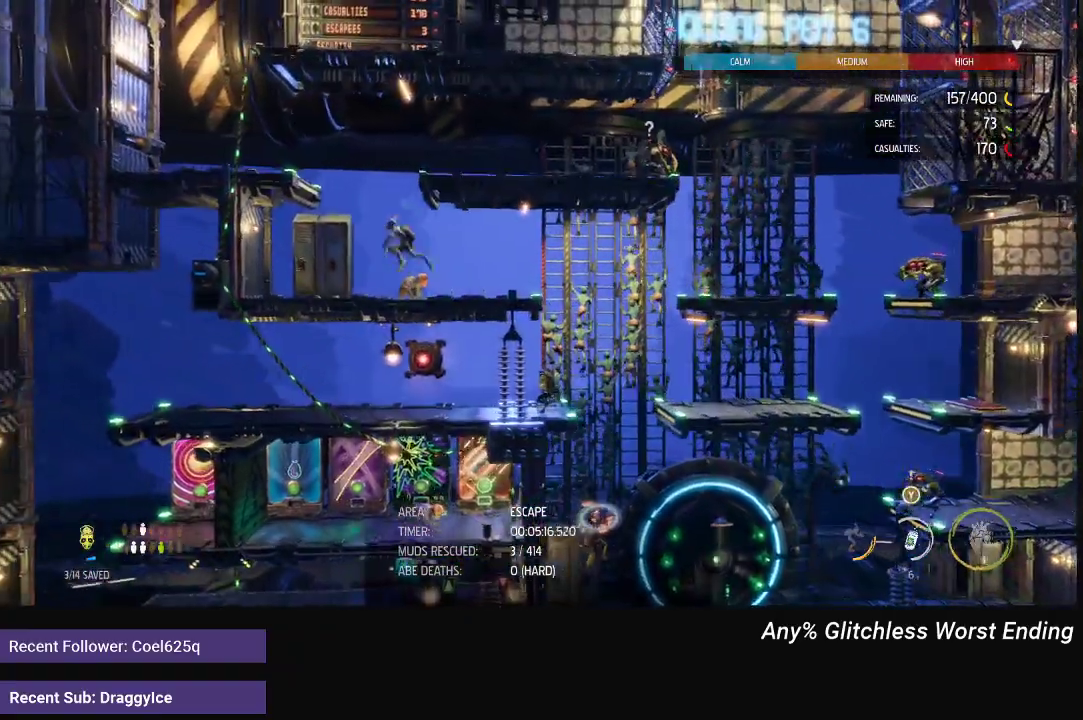
{"buttons": ["R1"], "left_stick": "left", "right_stick": "center", "events": [[150, "A", "down"], [350, "A", "up"]]}
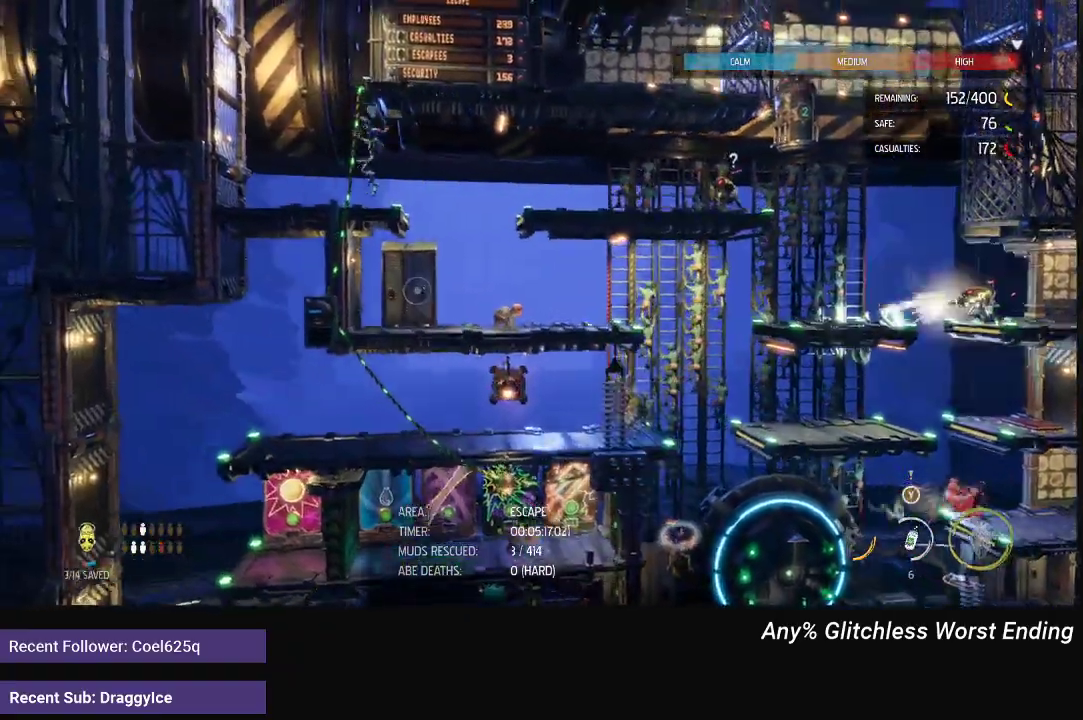
{"buttons": ["R1"], "left_stick": "right", "right_stick": "center", "events": [[317, "A", "down"], [350, "left_stick", "right"], [483, "A", "up"]]}
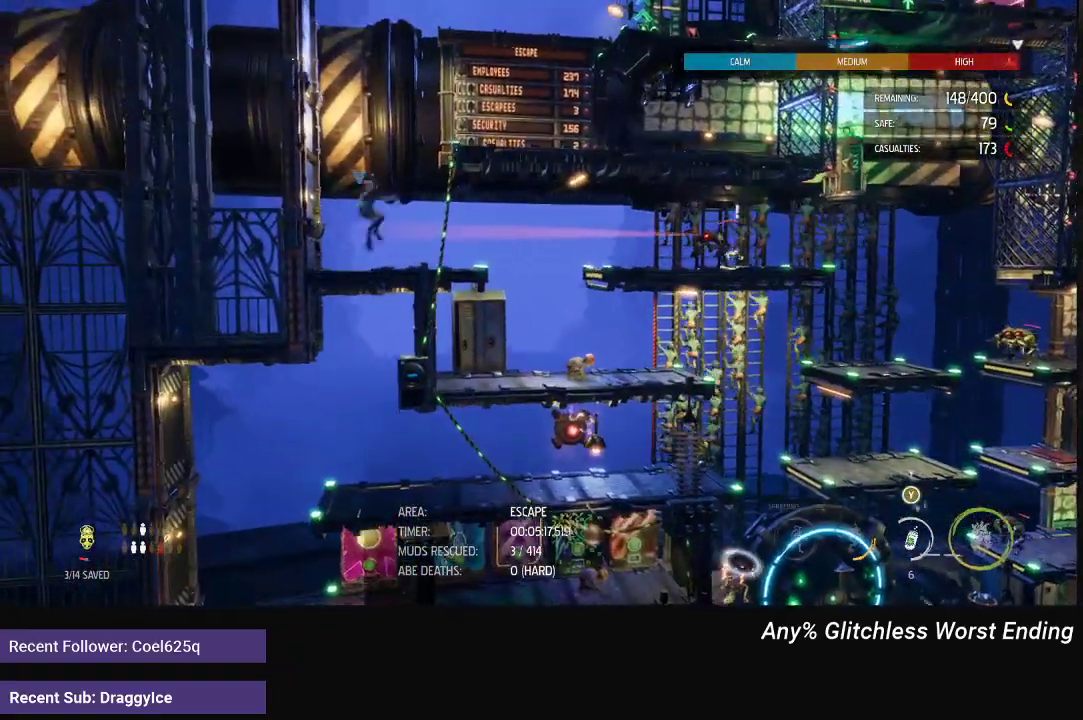
{"buttons": ["R1"], "left_stick": "right", "right_stick": "center", "events": [[167, "A", "down"], [483, "A", "up"]]}
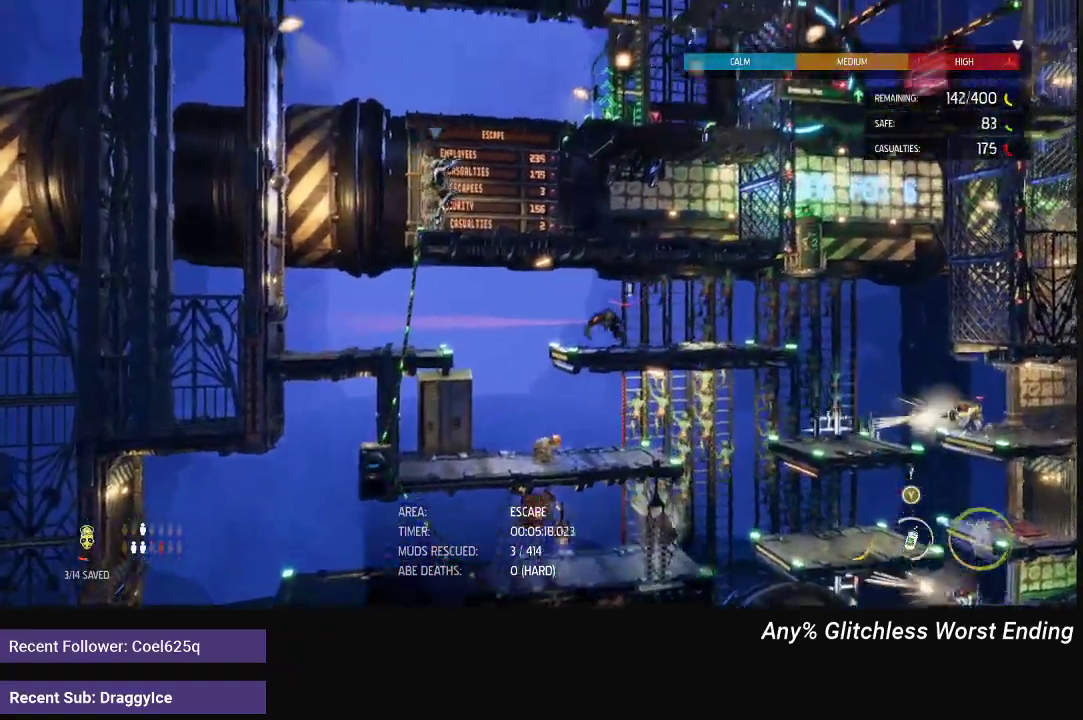
{"buttons": ["R1"], "left_stick": "right", "right_stick": "center", "events": [[33, "left_stick", "center"], [250, "A", "down"], [417, "left_stick", "right"], [433, "A", "up"]]}
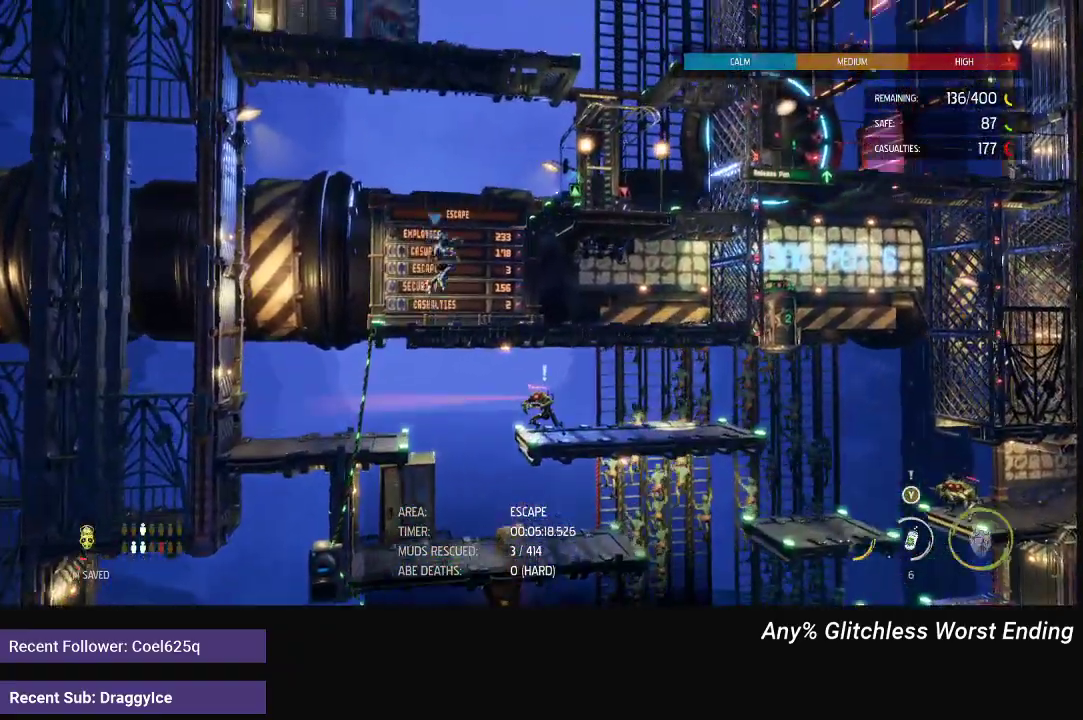
{"buttons": ["R1"], "left_stick": "right", "right_stick": "center", "events": [[117, "A", "down"], [367, "A", "up"]]}
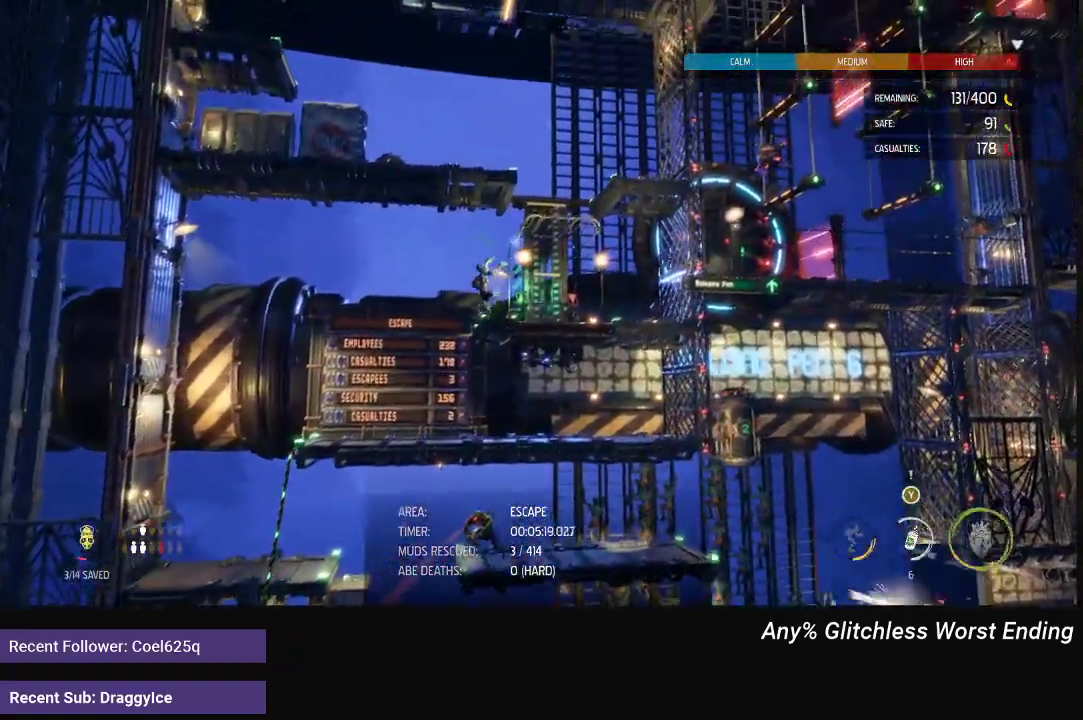
{"buttons": ["R1"], "left_stick": "left", "right_stick": "center", "events": [[233, "A", "down"], [283, "left_stick", "center"], [400, "A", "up"], [483, "left_stick", "left"]]}